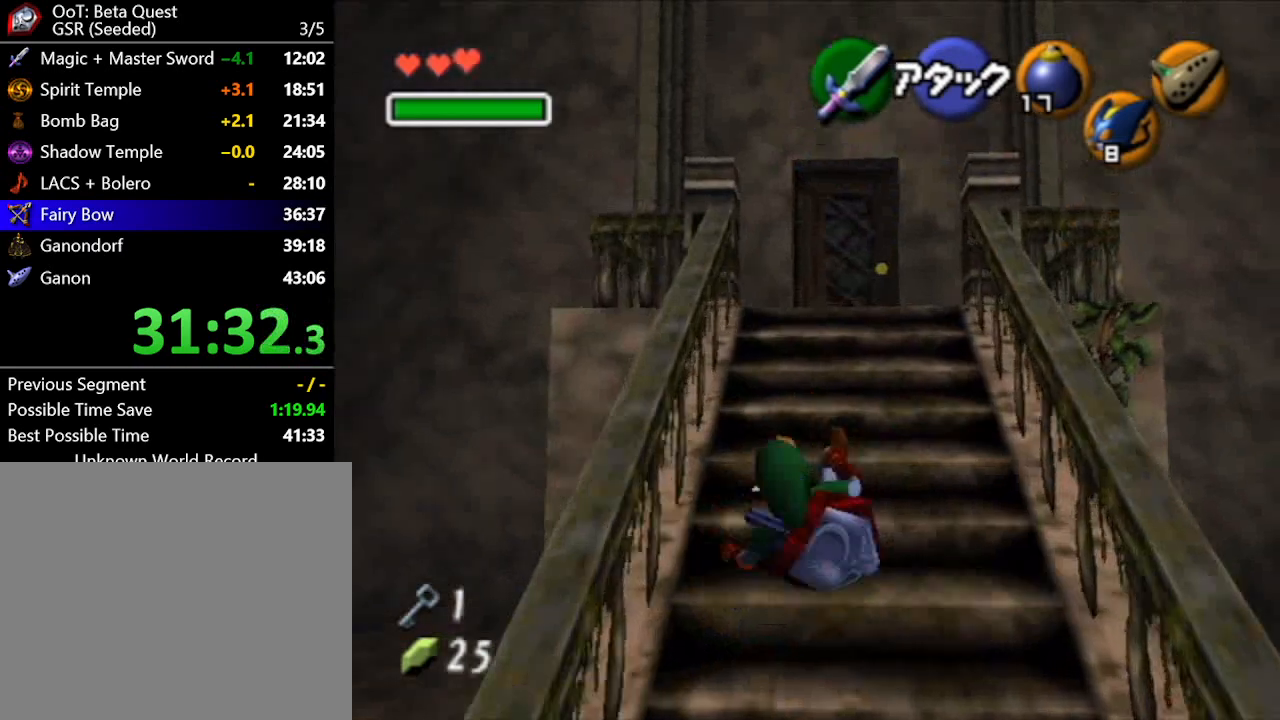
Gameplay with a controller (Nintendo layout); each line is a JSON object with the inputs held at the frame after it. "button_events" lists button changes between this image and that frame as [ms after this image, input, new state], when the widget could be followed in between (sticks are given only as held states). Not read: L3 R3.
{"buttons": [], "left_stick": "up", "right_stick": "center", "button_events": [[333, "A", "down"], [467, "A", "up"]]}
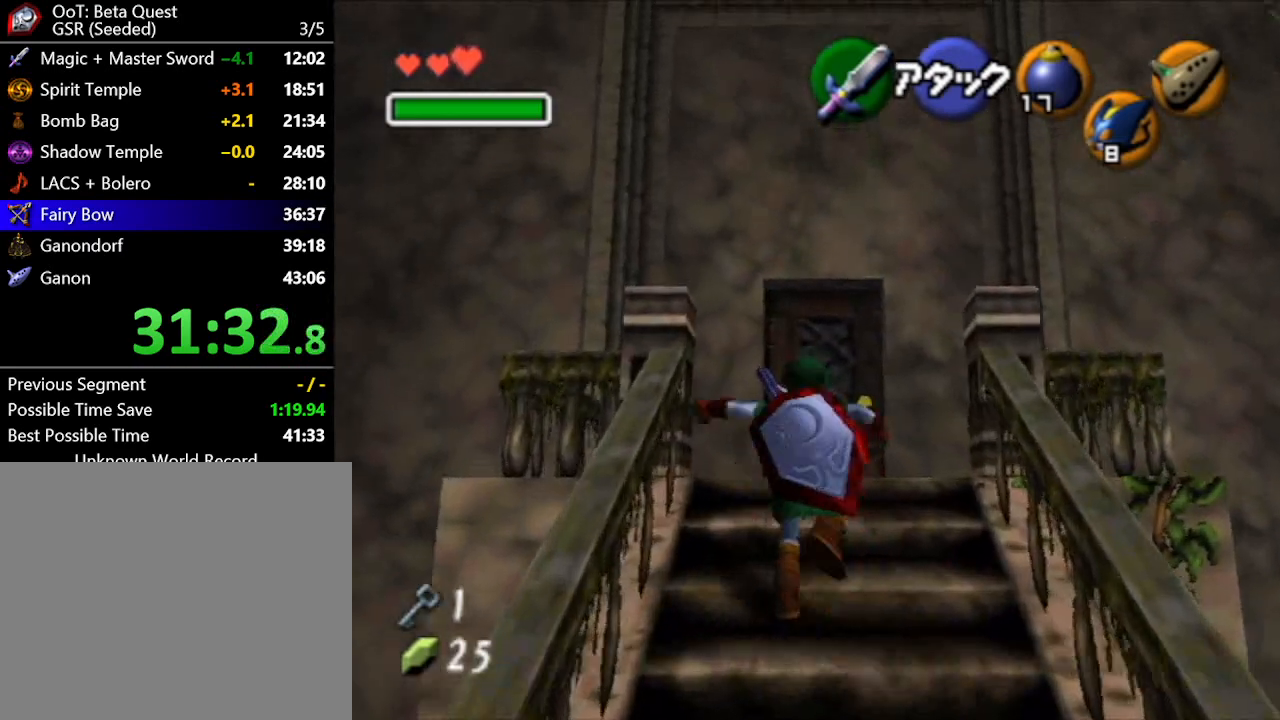
{"buttons": [], "left_stick": "up", "right_stick": "center", "button_events": []}
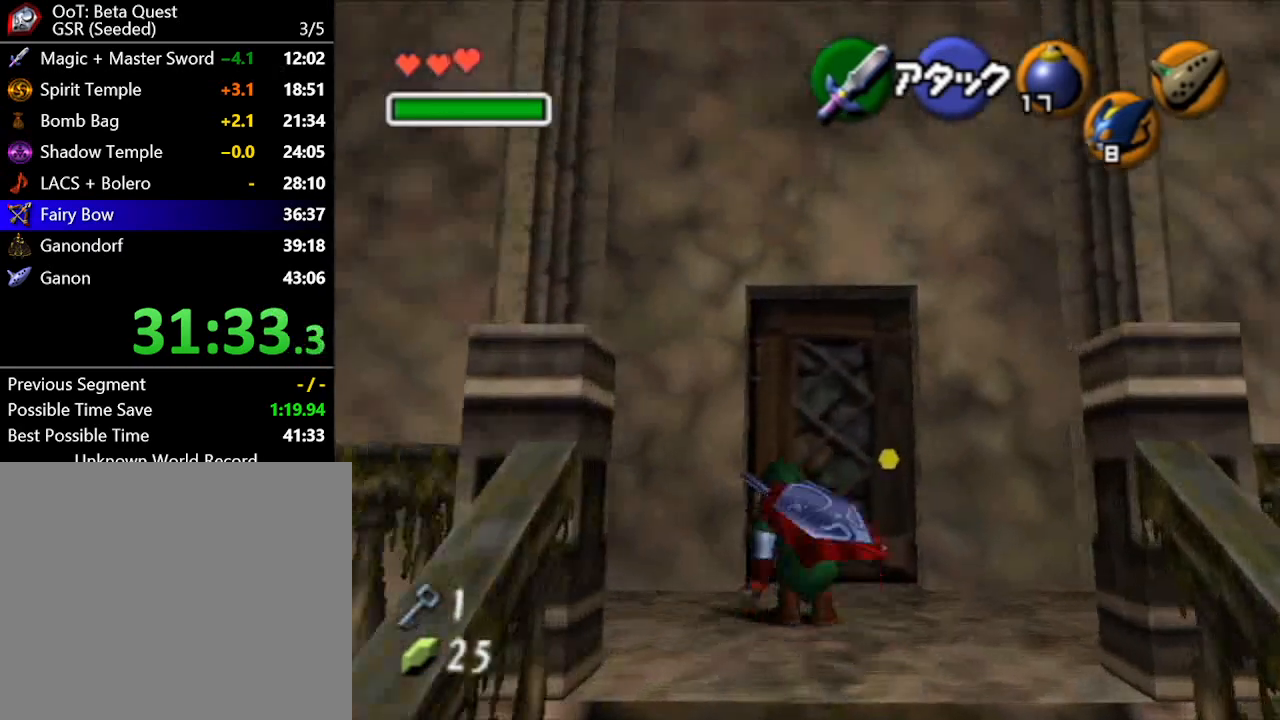
{"buttons": ["A"], "left_stick": "center", "right_stick": "center", "button_events": [[150, "A", "down"]]}
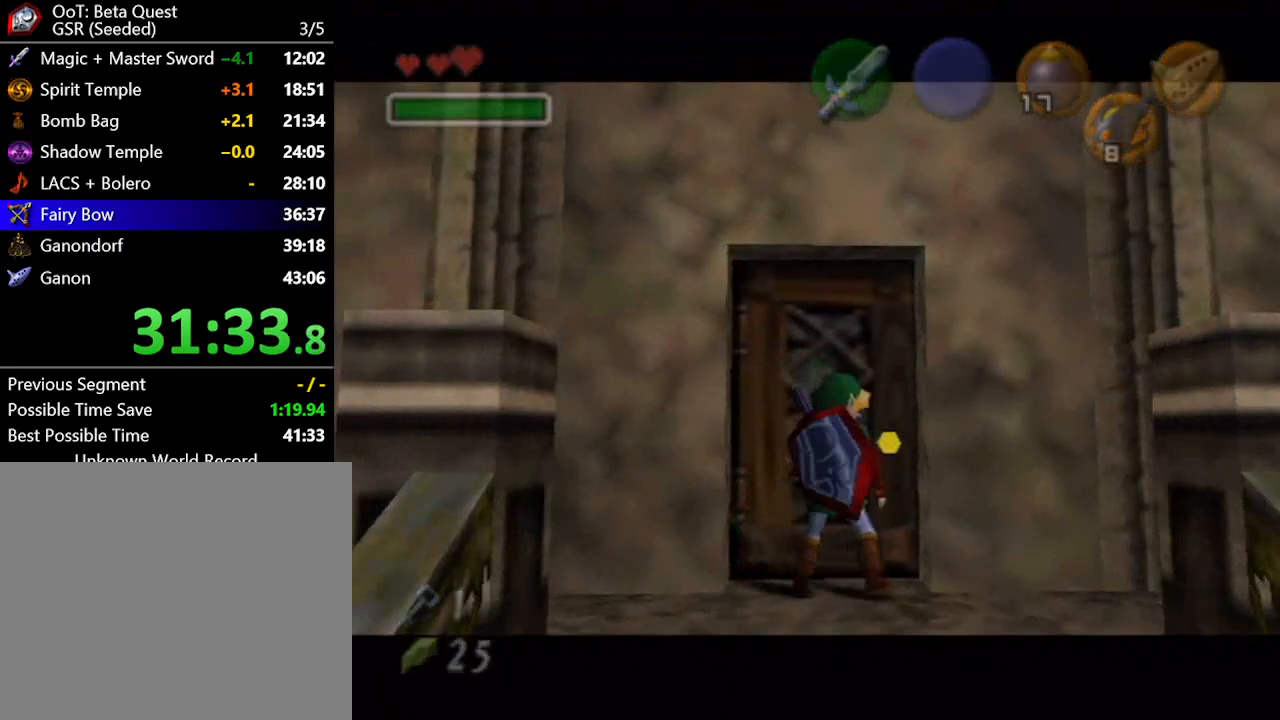
{"buttons": [], "left_stick": "up", "right_stick": "center", "button_events": [[117, "A", "up"]]}
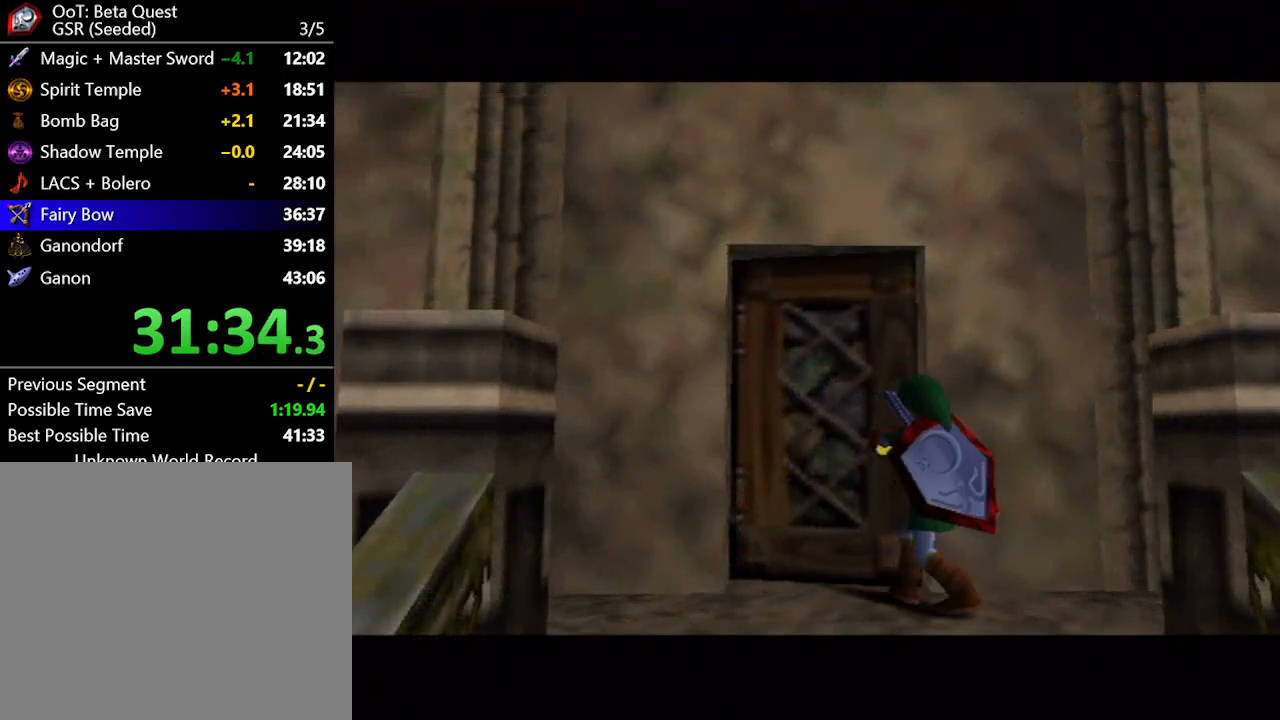
{"buttons": [], "left_stick": "up", "right_stick": "center", "button_events": []}
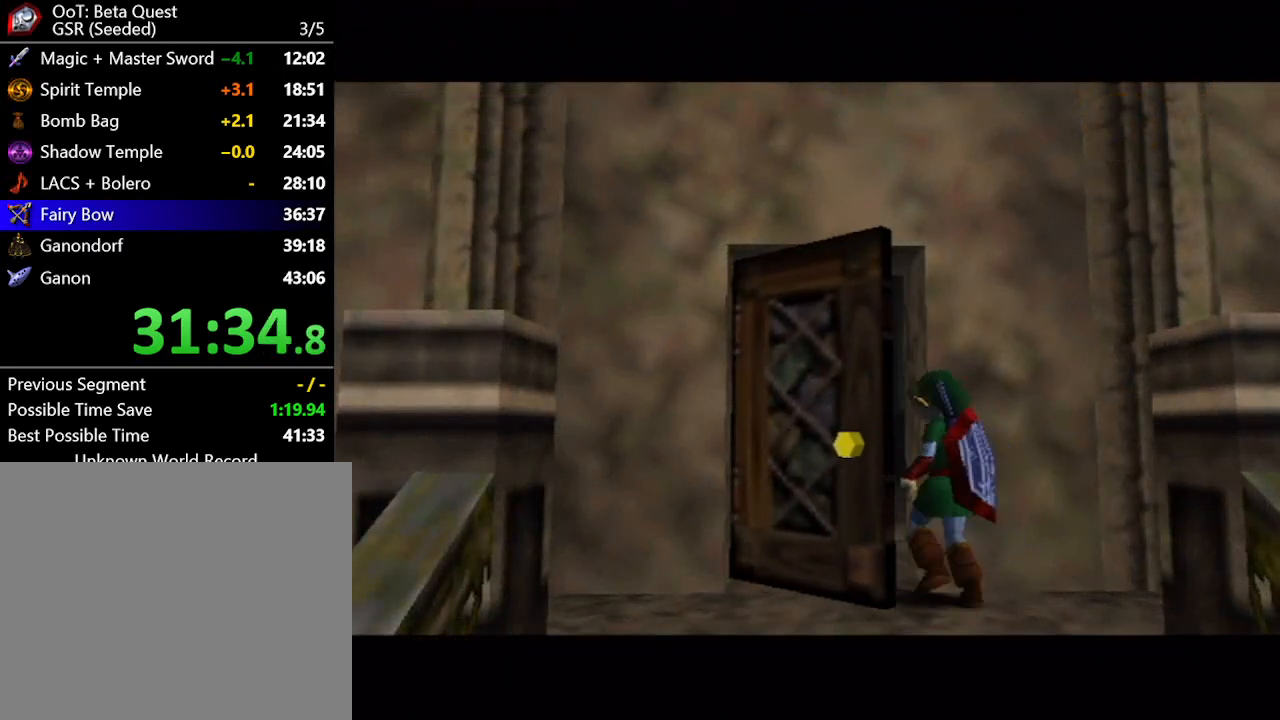
{"buttons": [], "left_stick": "up", "right_stick": "center", "button_events": []}
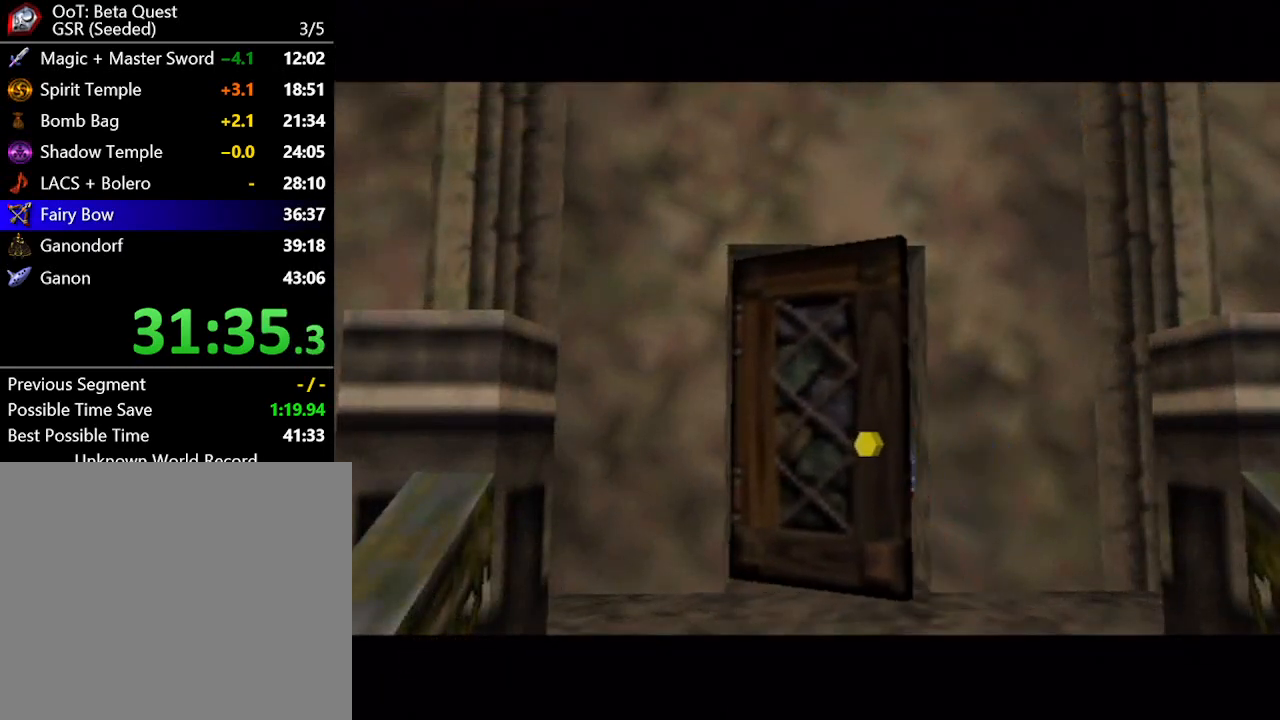
{"buttons": [], "left_stick": "up", "right_stick": "center", "button_events": []}
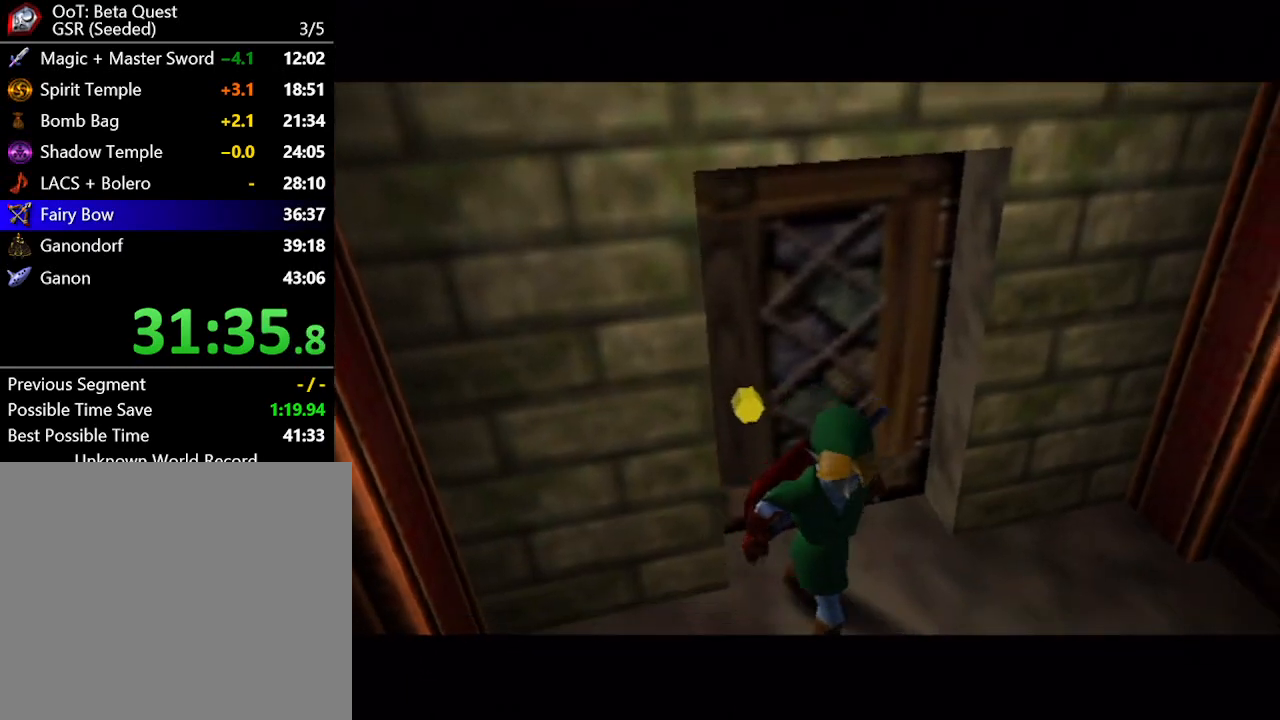
{"buttons": [], "left_stick": "up", "right_stick": "center", "button_events": []}
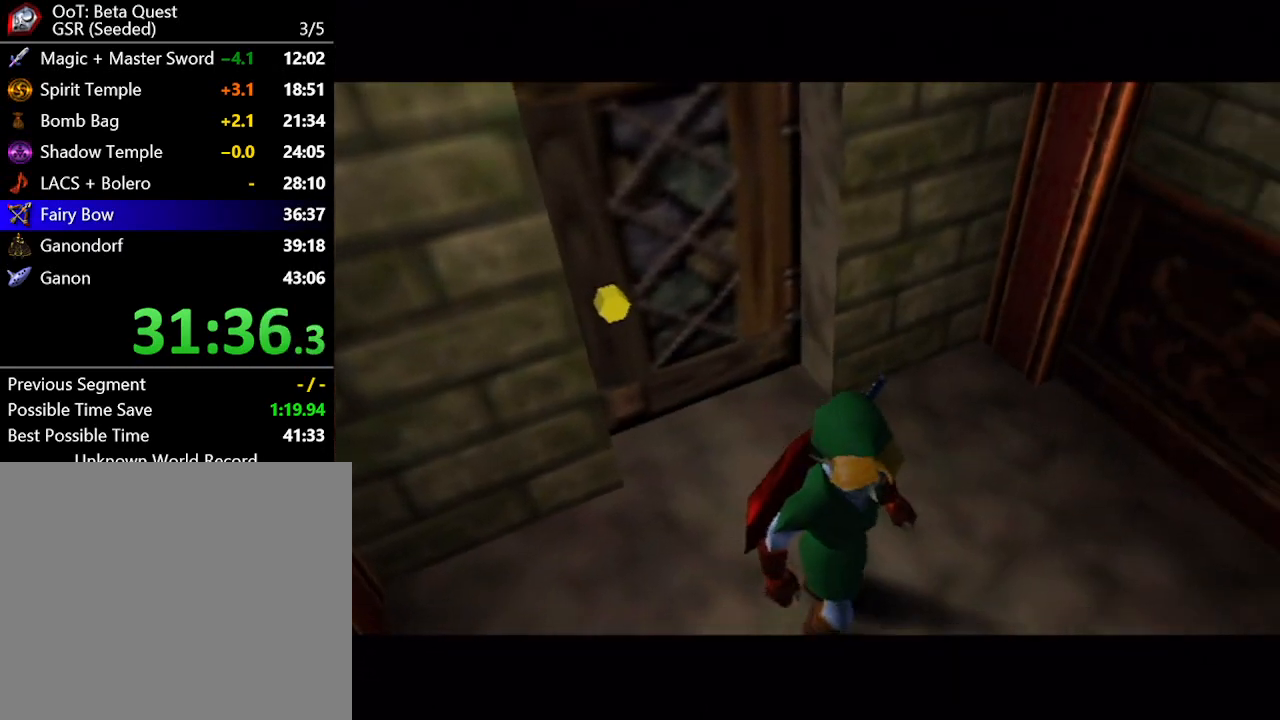
{"buttons": [], "left_stick": "up", "right_stick": "center", "button_events": []}
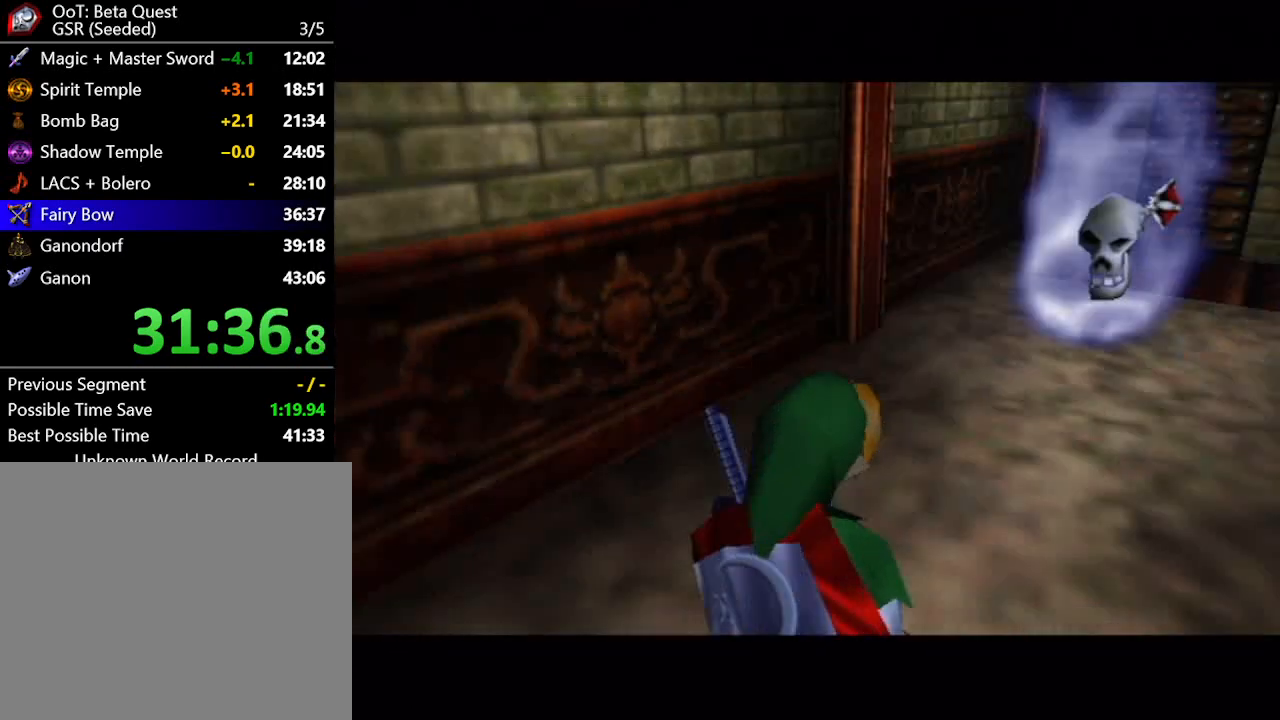
{"buttons": ["A"], "left_stick": "up", "right_stick": "center", "button_events": [[283, "A", "down"]]}
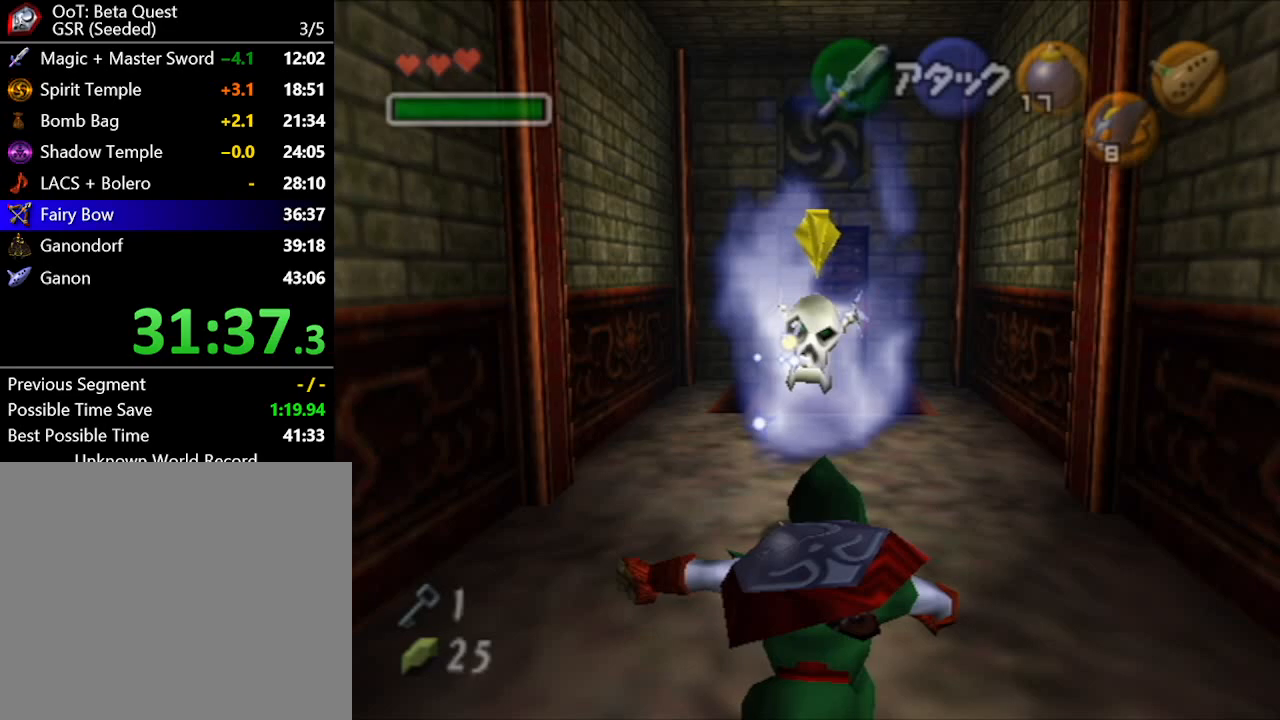
{"buttons": [], "left_stick": "up", "right_stick": "center", "button_events": [[67, "A", "up"]]}
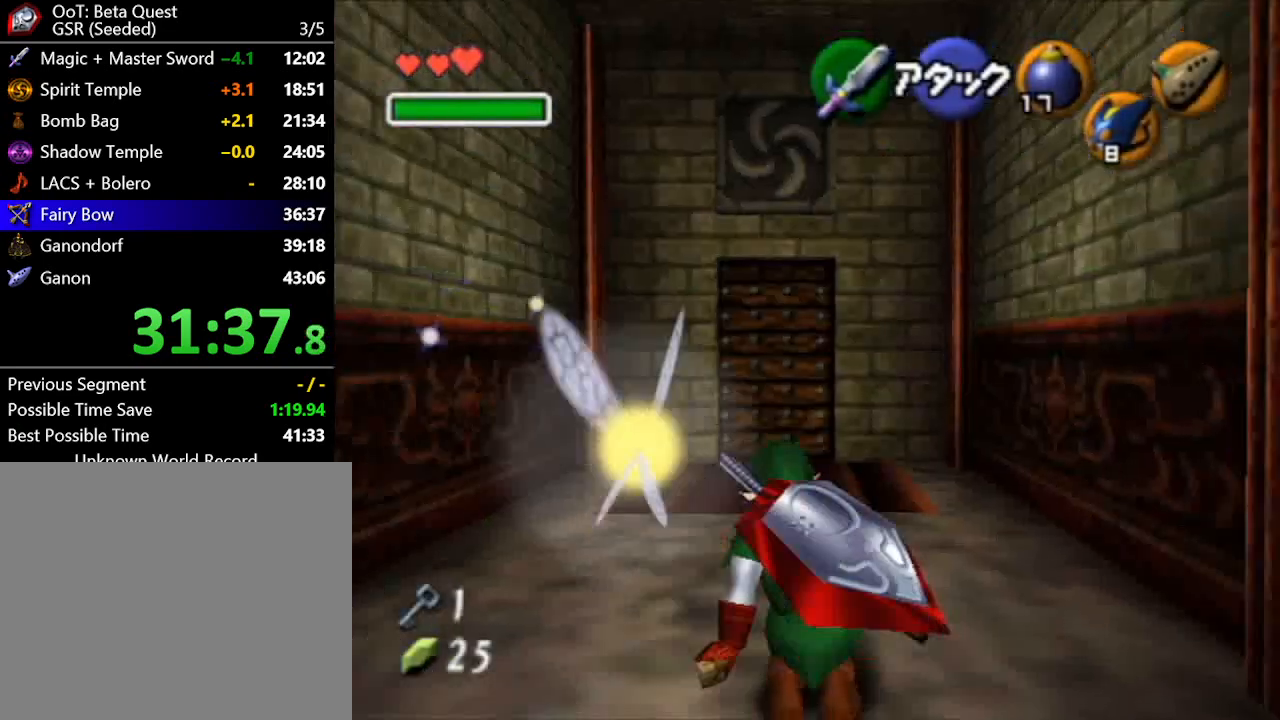
{"buttons": [], "left_stick": "up", "right_stick": "center", "button_events": [[100, "A", "down"], [233, "A", "up"]]}
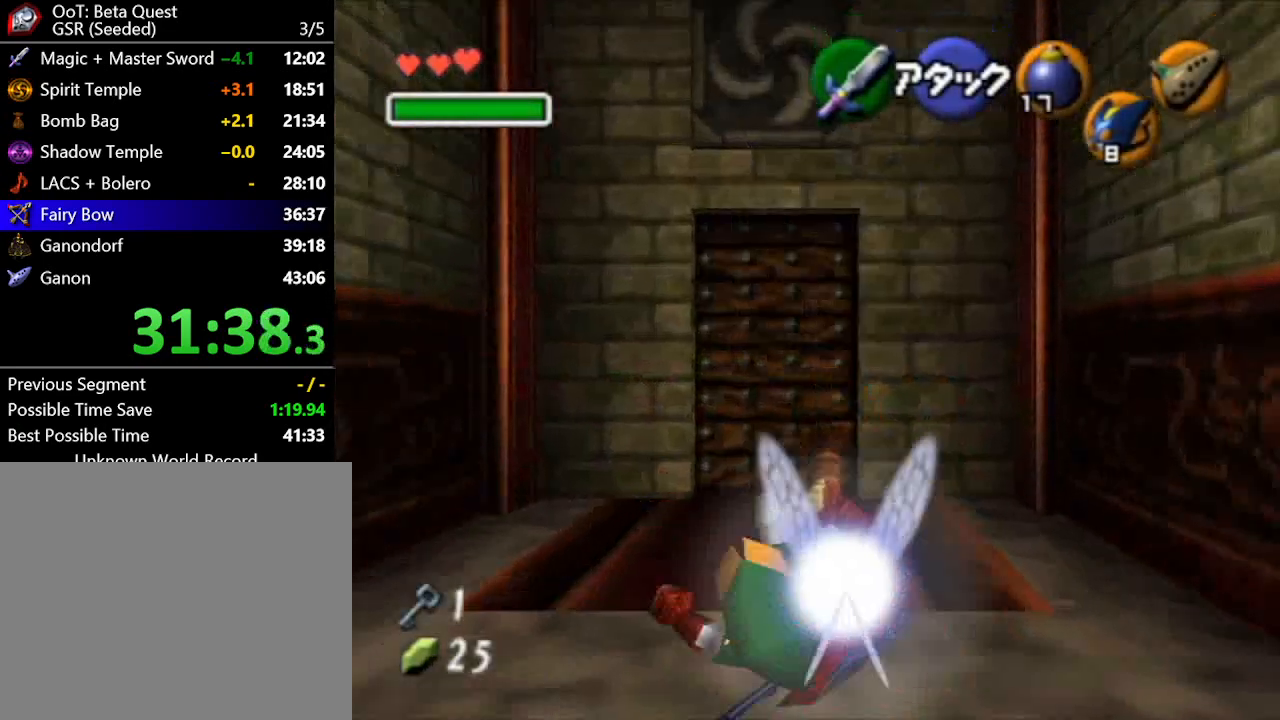
{"buttons": [], "left_stick": "up", "right_stick": "center", "button_events": []}
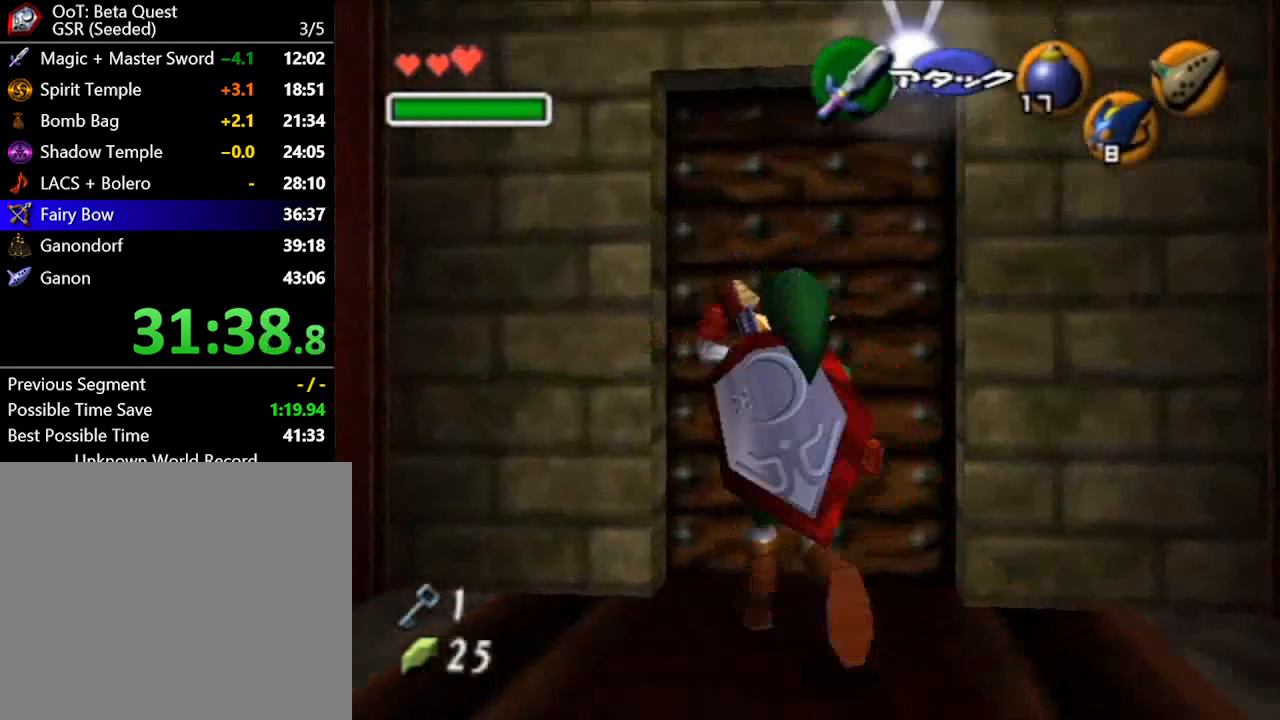
{"buttons": [], "left_stick": "center", "right_stick": "center", "button_events": [[133, "A", "down"], [233, "A", "up"]]}
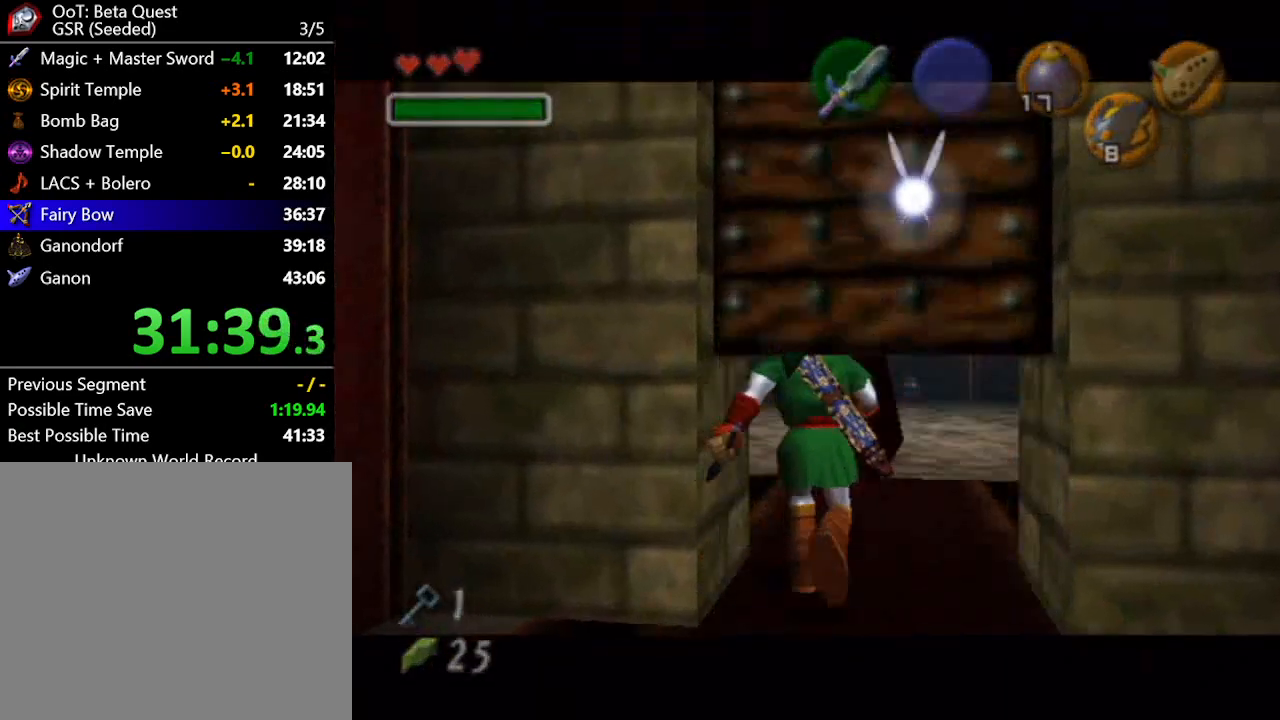
{"buttons": [], "left_stick": "up", "right_stick": "center", "button_events": []}
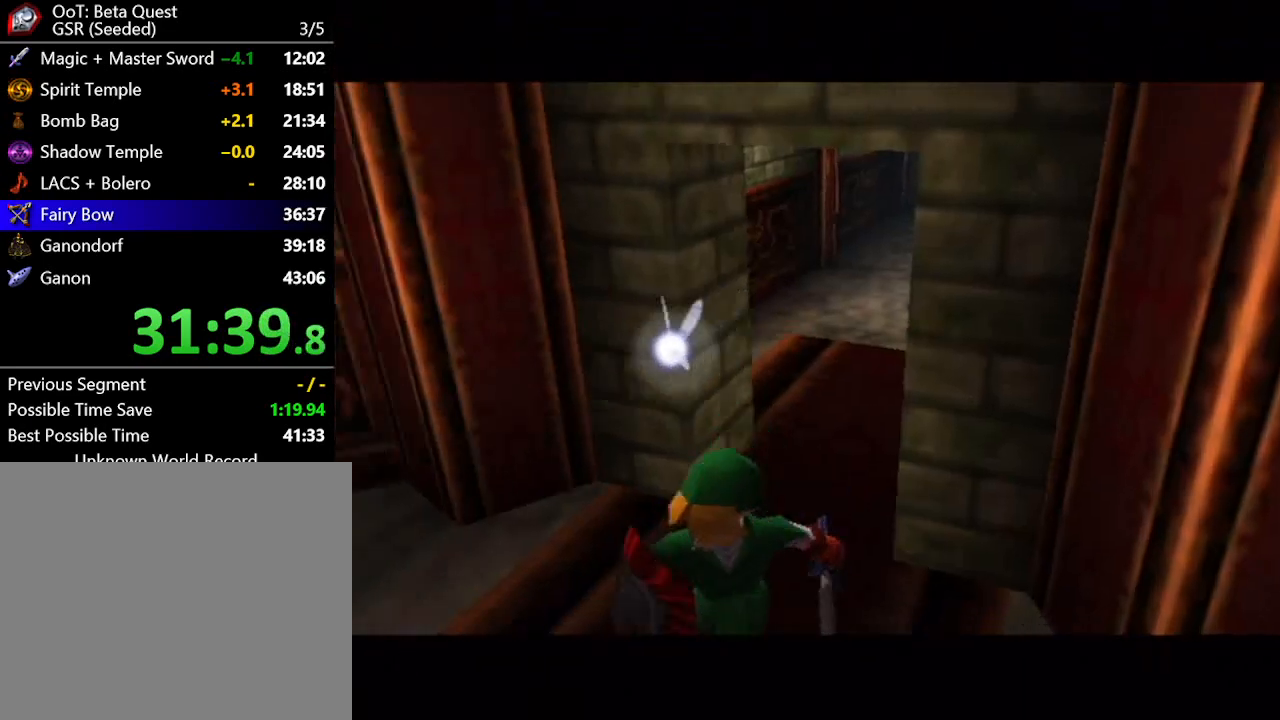
{"buttons": [], "left_stick": "up", "right_stick": "center", "button_events": []}
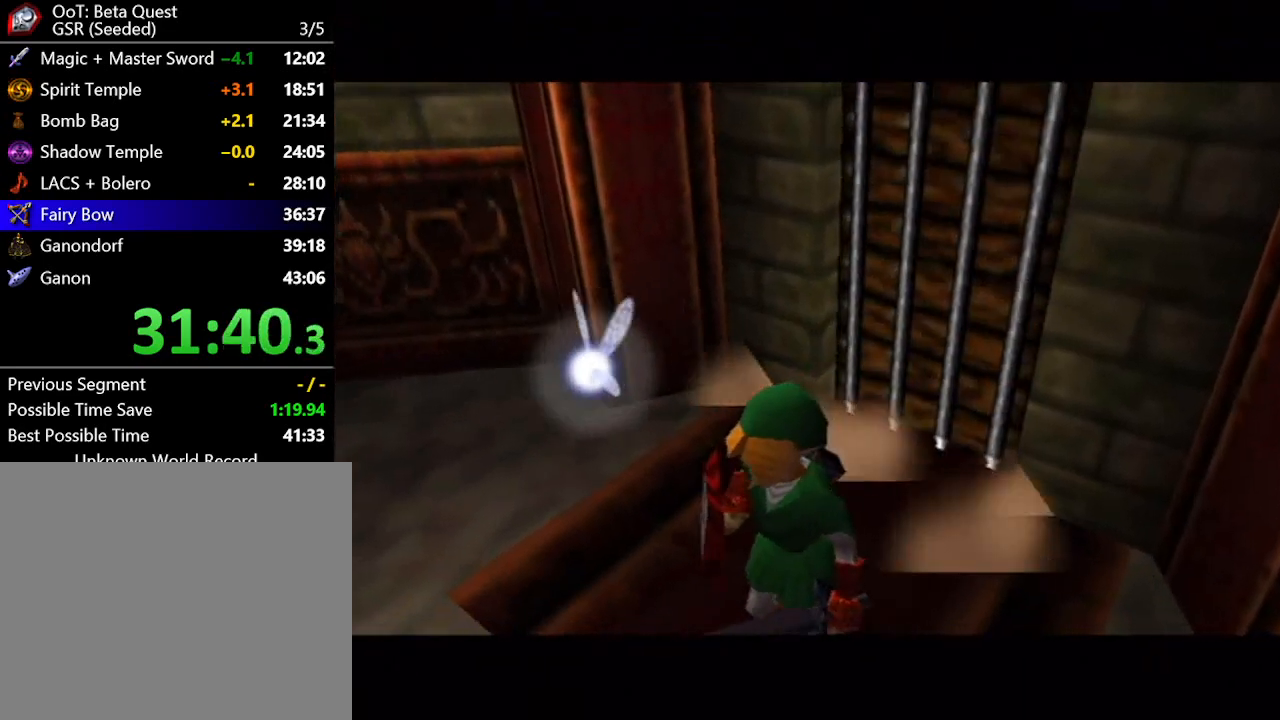
{"buttons": [], "left_stick": "up", "right_stick": "center", "button_events": []}
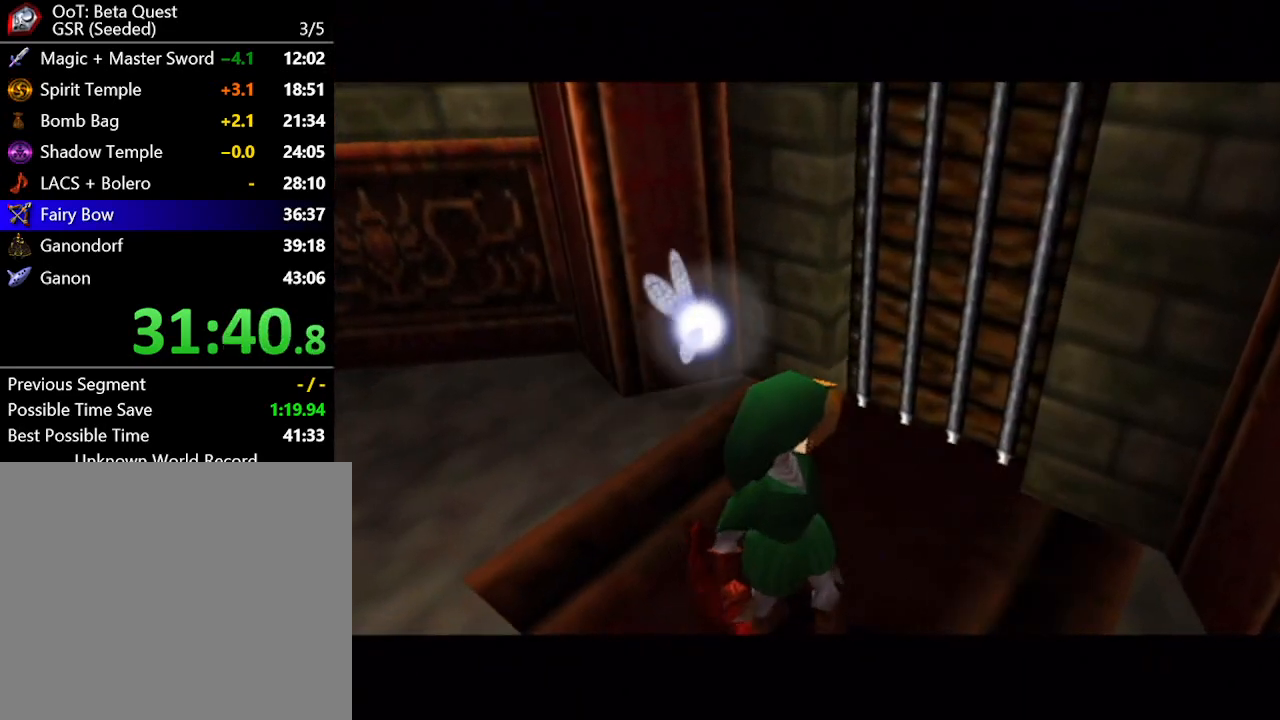
{"buttons": [], "left_stick": "up", "right_stick": "center", "button_events": []}
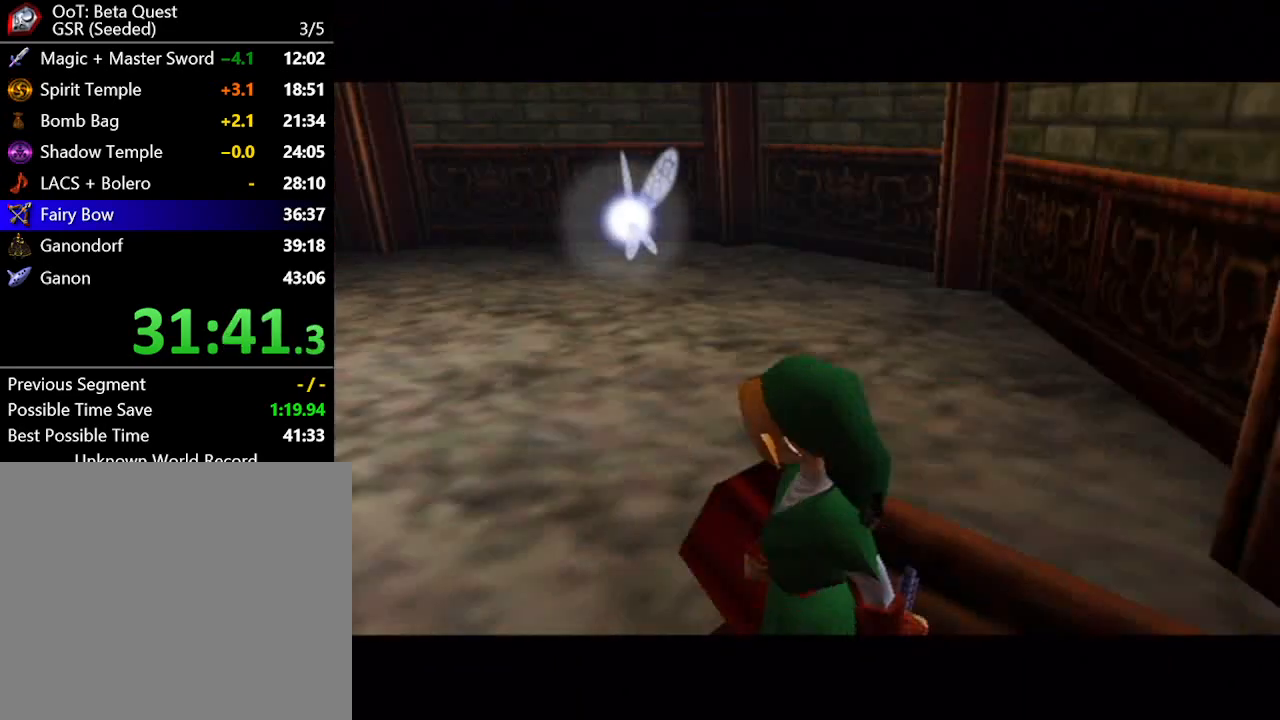
{"buttons": [], "left_stick": "up-left", "right_stick": "center", "button_events": []}
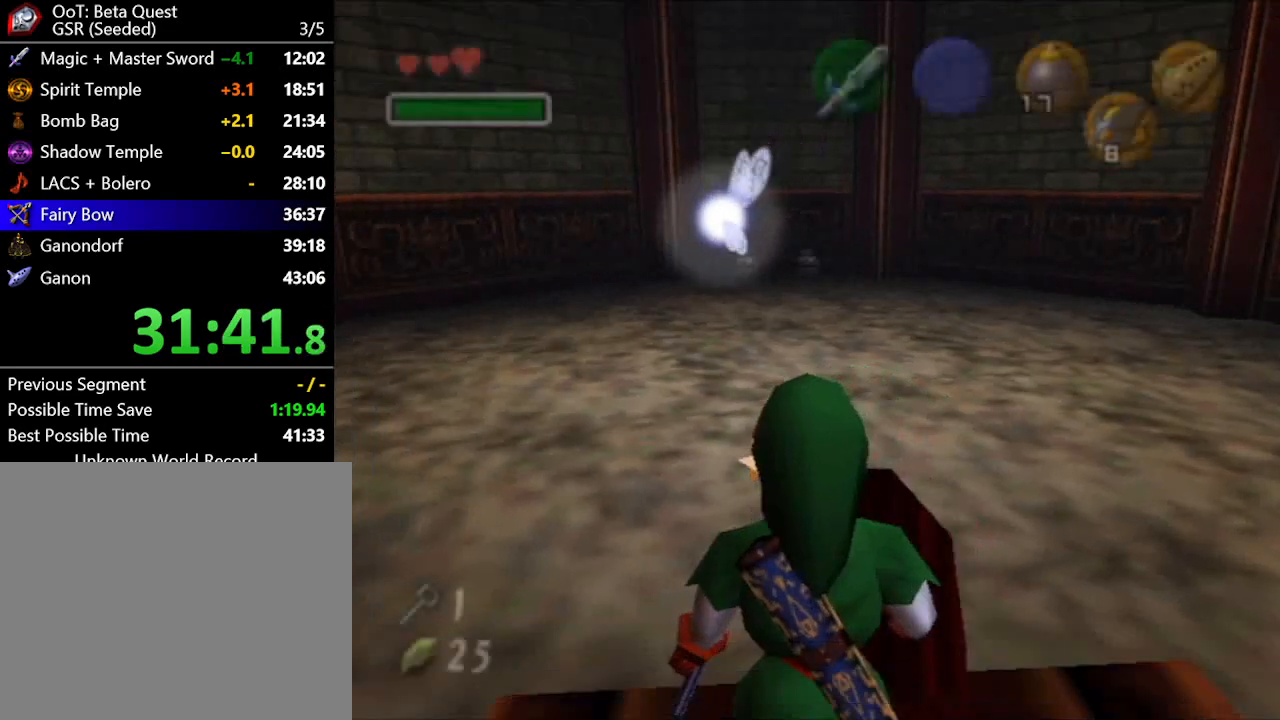
{"buttons": [], "left_stick": "up-left", "right_stick": "center", "button_events": [[250, "A", "down"], [383, "A", "up"]]}
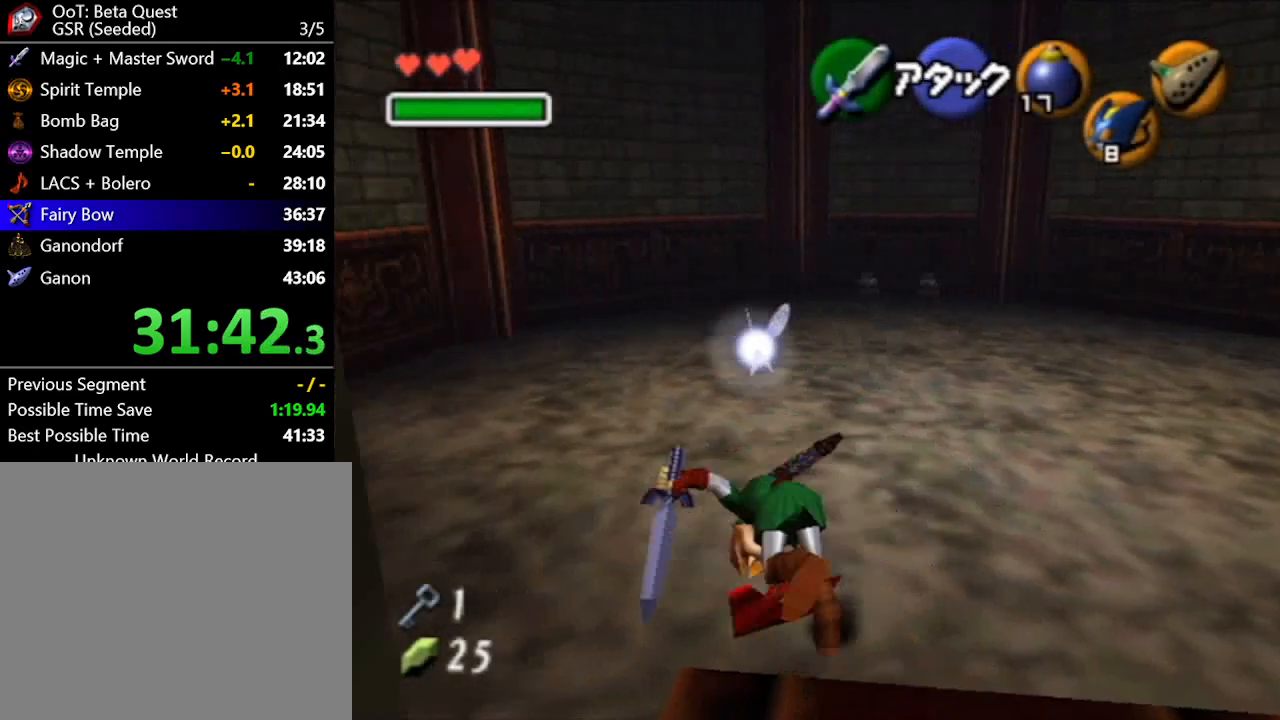
{"buttons": [], "left_stick": "up", "right_stick": "center", "button_events": []}
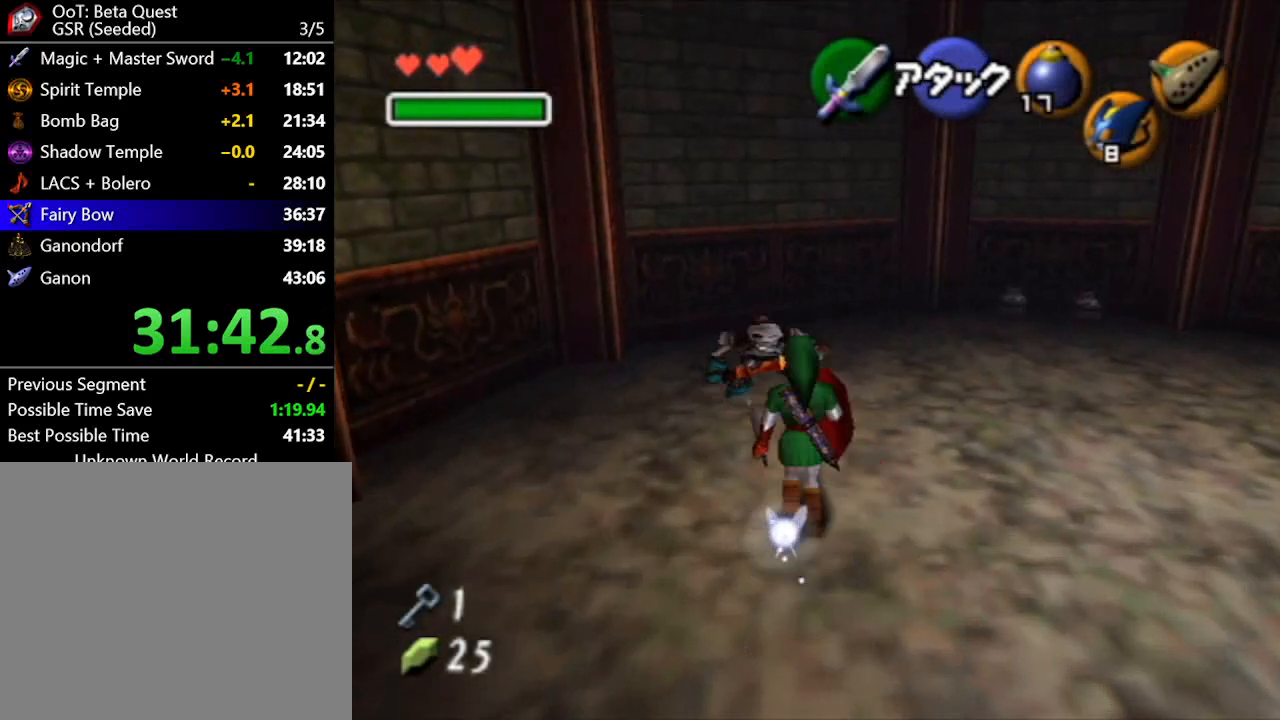
{"buttons": [], "left_stick": "center", "right_stick": "center", "button_events": []}
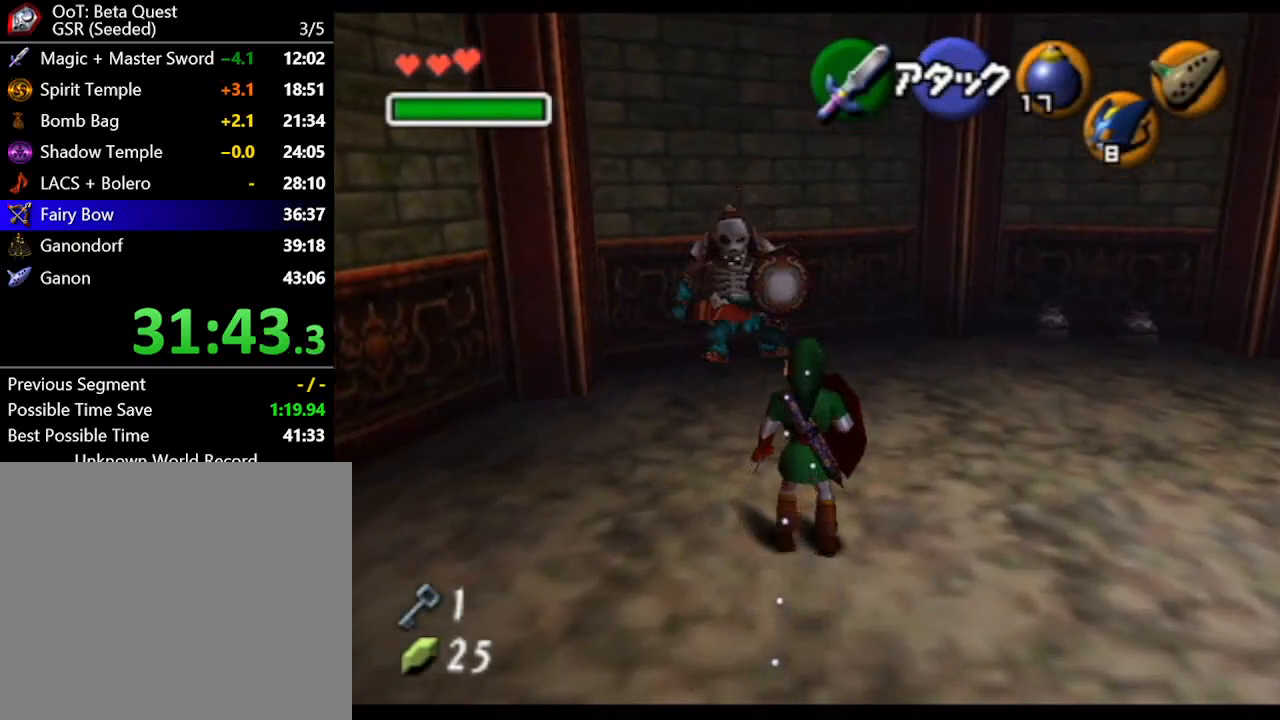
{"buttons": [], "left_stick": "center", "right_stick": "center", "button_events": [[100, "A", "down"], [233, "A", "up"]]}
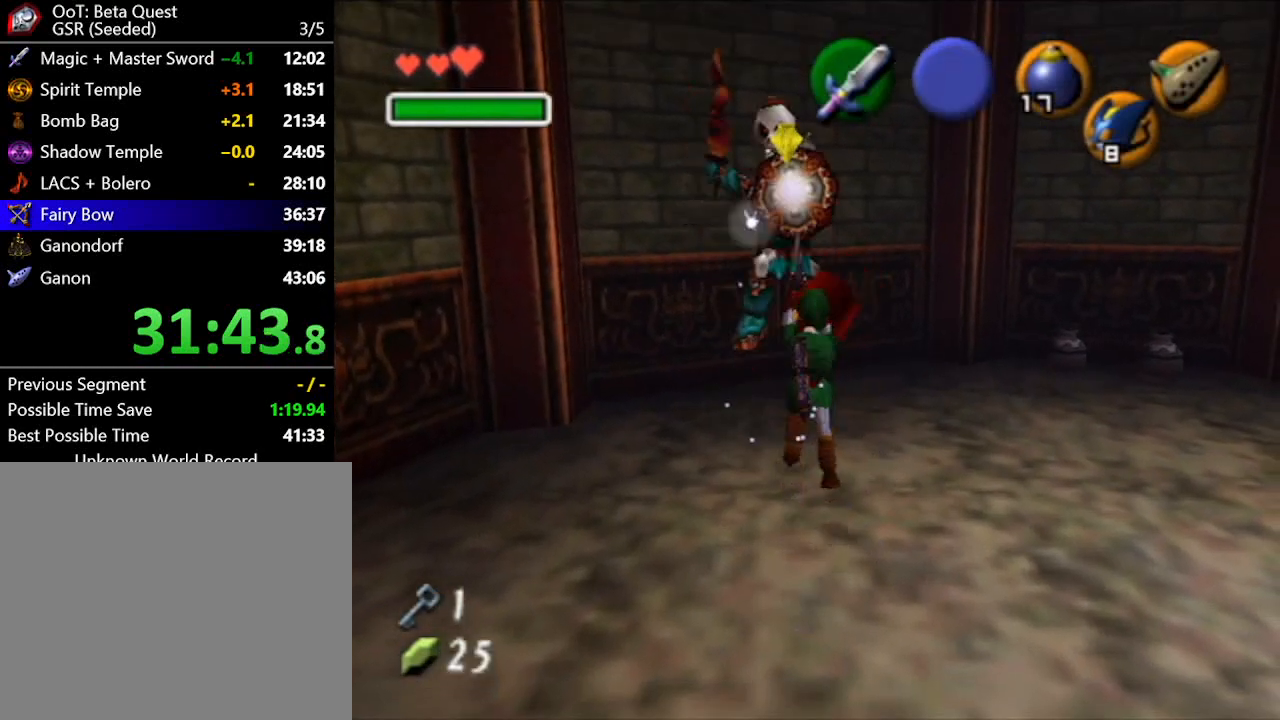
{"buttons": [], "left_stick": "up", "right_stick": "center", "button_events": []}